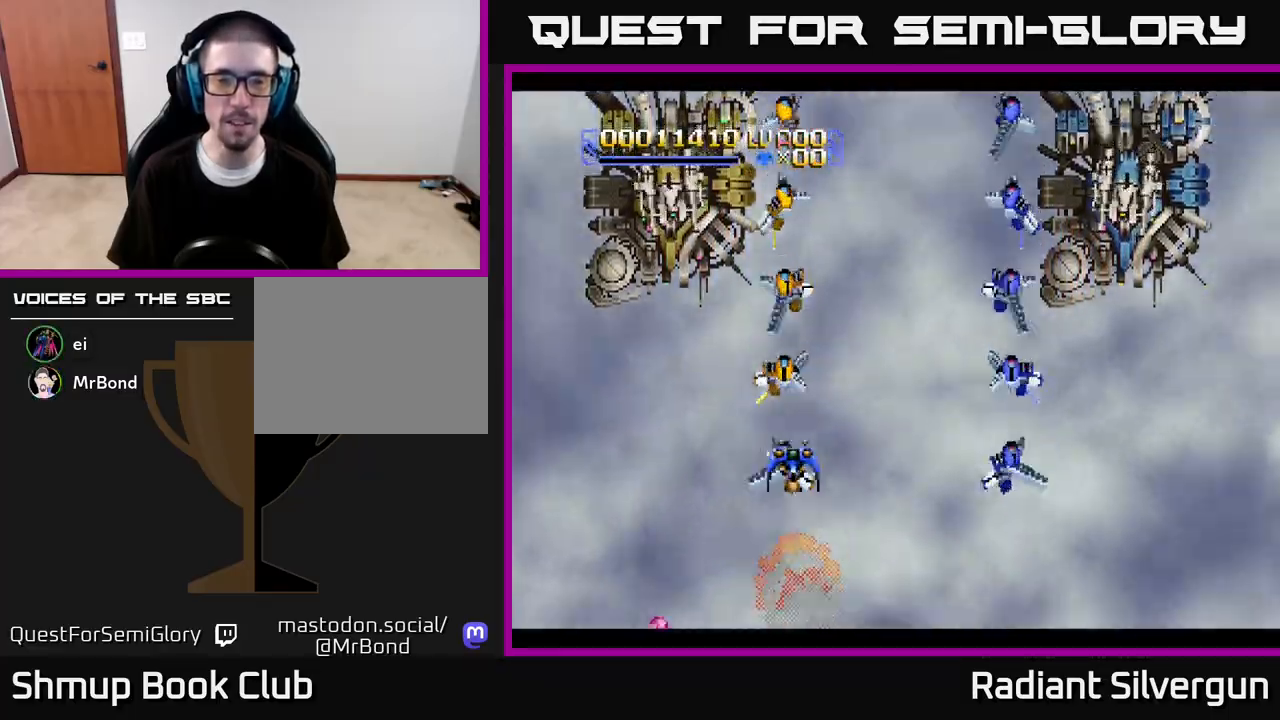
Gameplay with a controller (Xbox layout); each line is a JSON object with the inputs held at the frame after it. "events" lists button and stick changes between this image and that frame as [ms after this image, input, new state], when the widget could be followed in between.
{"buttons": ["DPAD_DOWN", "DPAD_RIGHT"], "left_stick": "center", "right_stick": "center", "events": [[267, "DPAD_RIGHT", "down"], [350, "DPAD_DOWN", "down"]]}
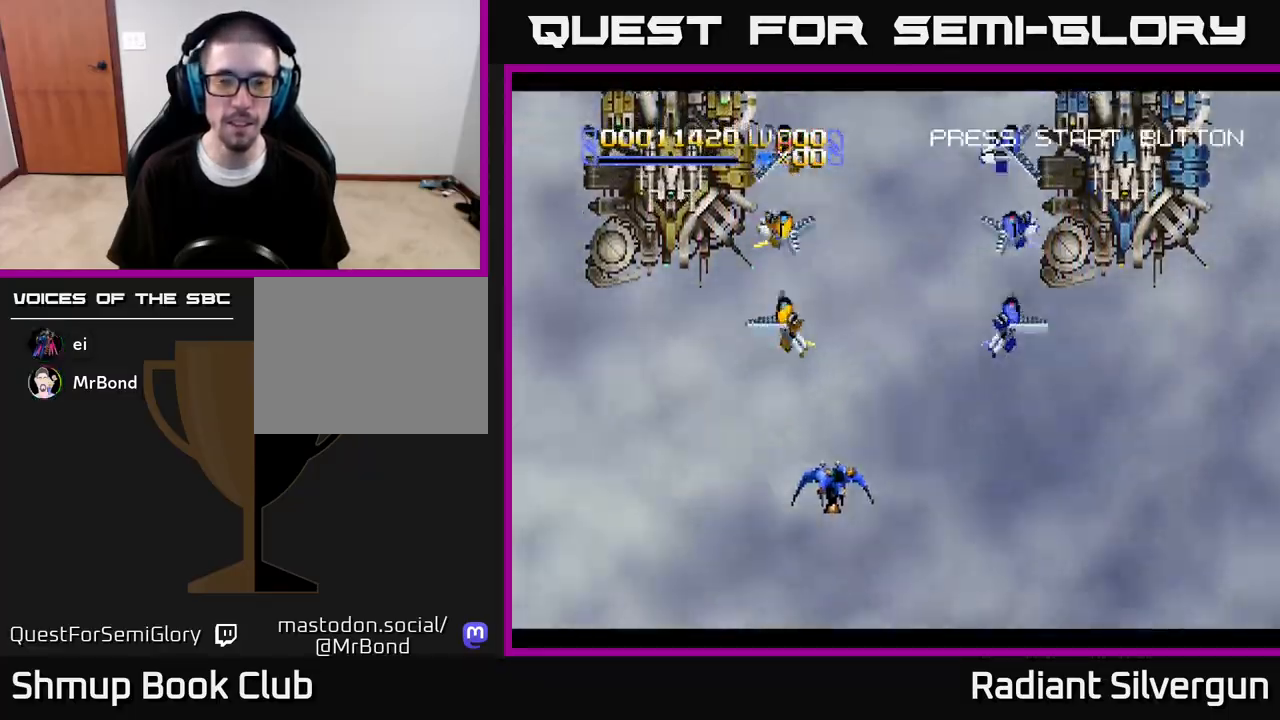
{"buttons": [], "left_stick": "center", "right_stick": "center", "events": [[200, "DPAD_RIGHT", "up"], [467, "DPAD_RIGHT", "down"], [483, "DPAD_DOWN", "up"], [500, "DPAD_RIGHT", "up"]]}
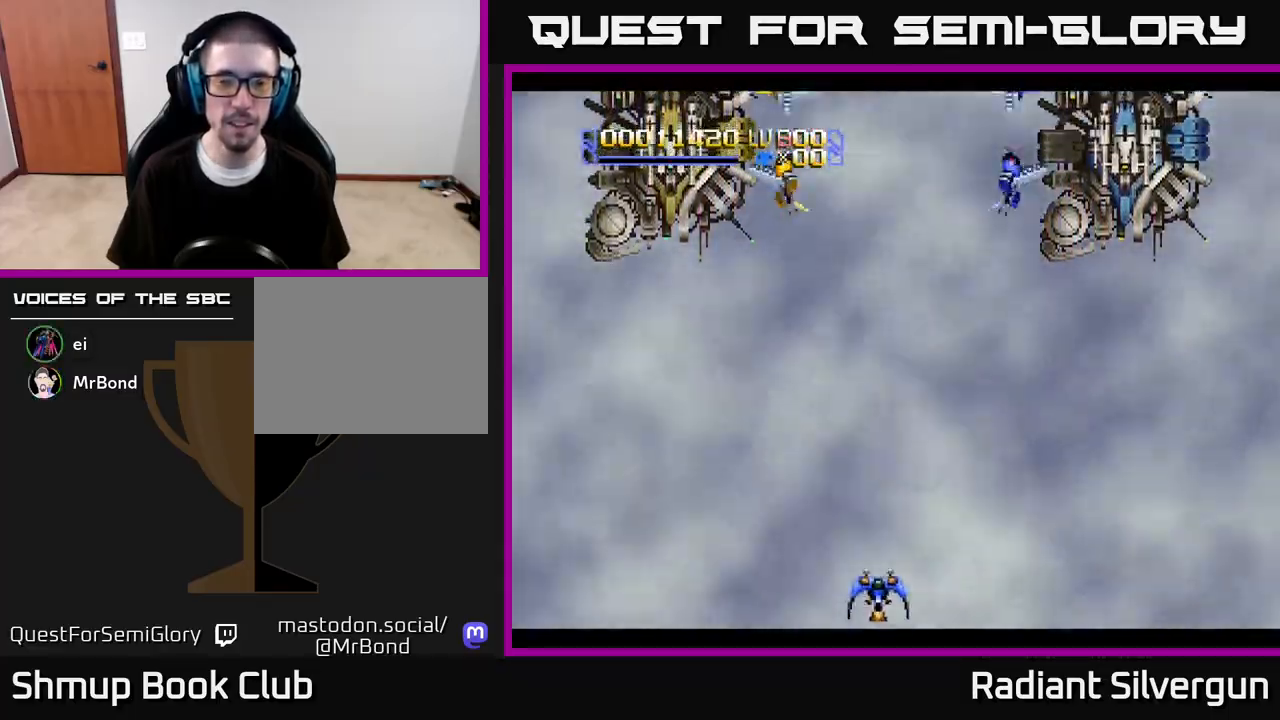
{"buttons": ["DPAD_UP"], "left_stick": "center", "right_stick": "center", "events": [[17, "DPAD_UP", "down"]]}
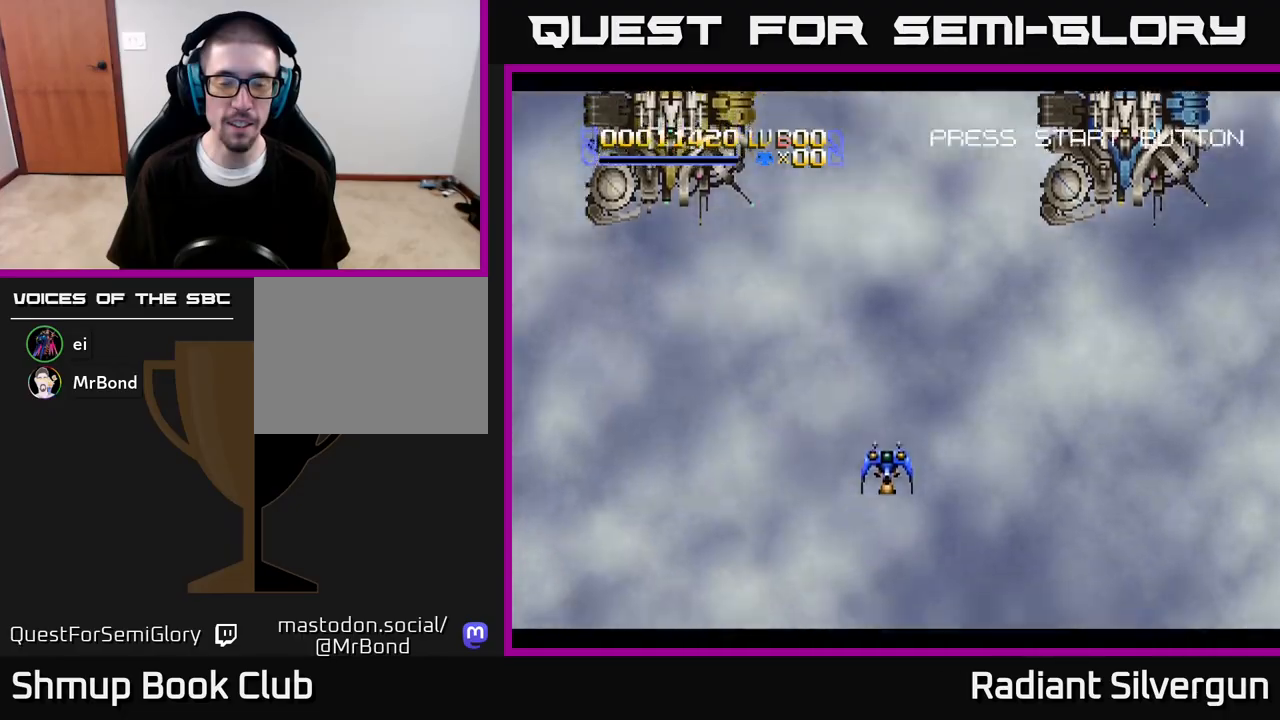
{"buttons": ["DPAD_DOWN"], "left_stick": "center", "right_stick": "center", "events": [[167, "DPAD_UP", "up"], [183, "DPAD_RIGHT", "down"], [217, "DPAD_DOWN", "down"], [217, "DPAD_RIGHT", "up"]]}
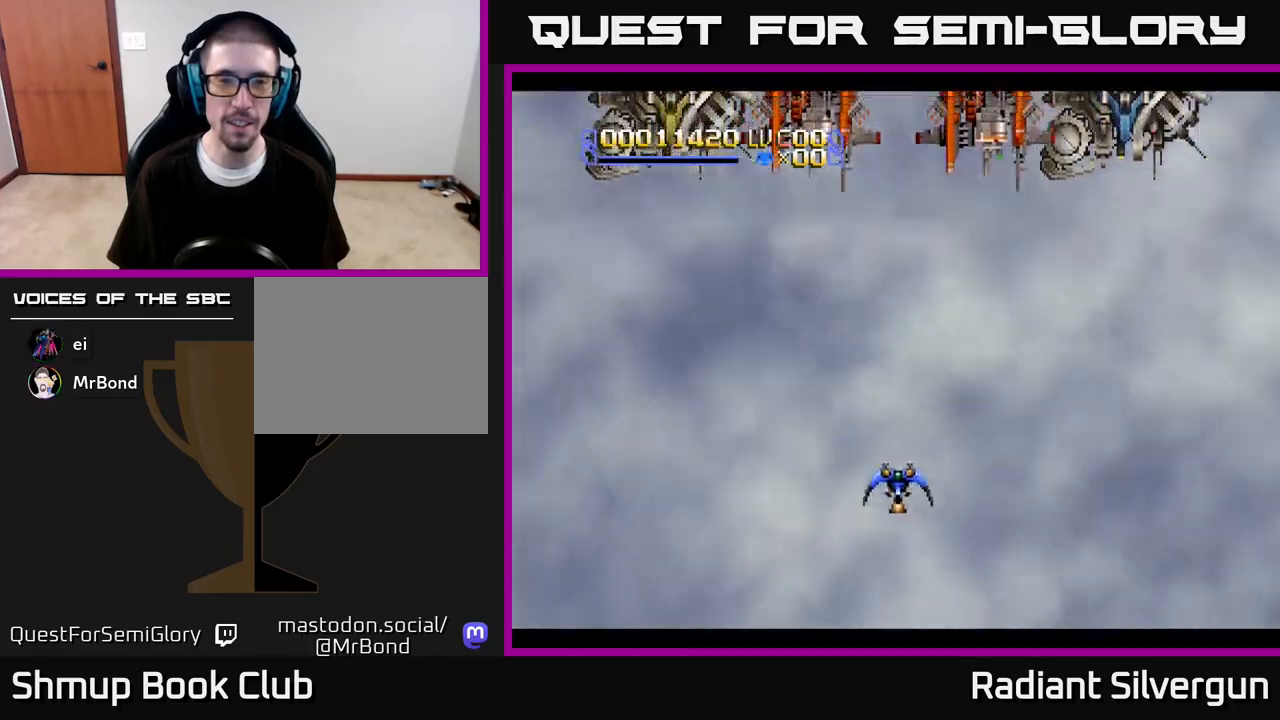
{"buttons": ["A", "DPAD_UP", "DPAD_LEFT"], "left_stick": "center", "right_stick": "center", "events": [[167, "DPAD_DOWN", "up"], [167, "DPAD_LEFT", "down"], [250, "R2", "down"], [267, "DPAD_UP", "down"], [467, "A", "down"], [467, "R2", "up"]]}
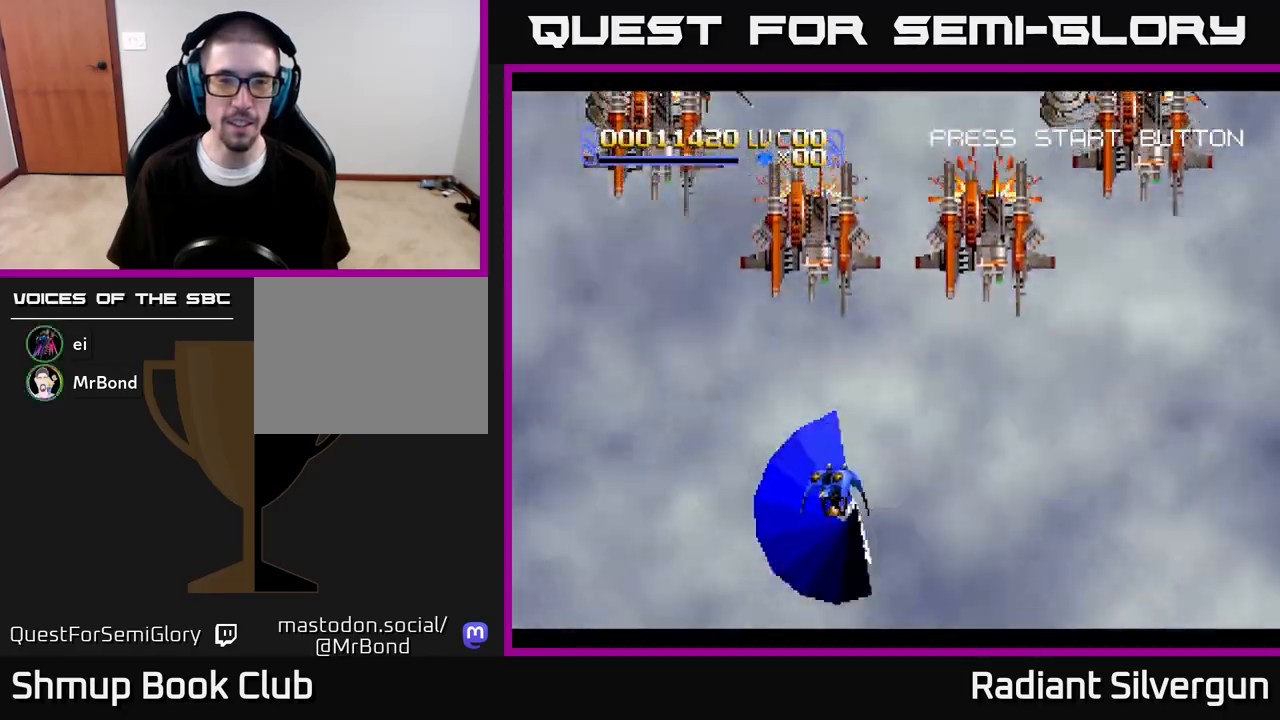
{"buttons": ["A", "DPAD_DOWN"], "left_stick": "center", "right_stick": "center", "events": [[133, "DPAD_LEFT", "up"], [250, "DPAD_LEFT", "down"], [300, "DPAD_UP", "up"], [350, "DPAD_DOWN", "down"], [350, "DPAD_LEFT", "up"], [350, "DPAD_RIGHT", "down"], [483, "DPAD_RIGHT", "up"]]}
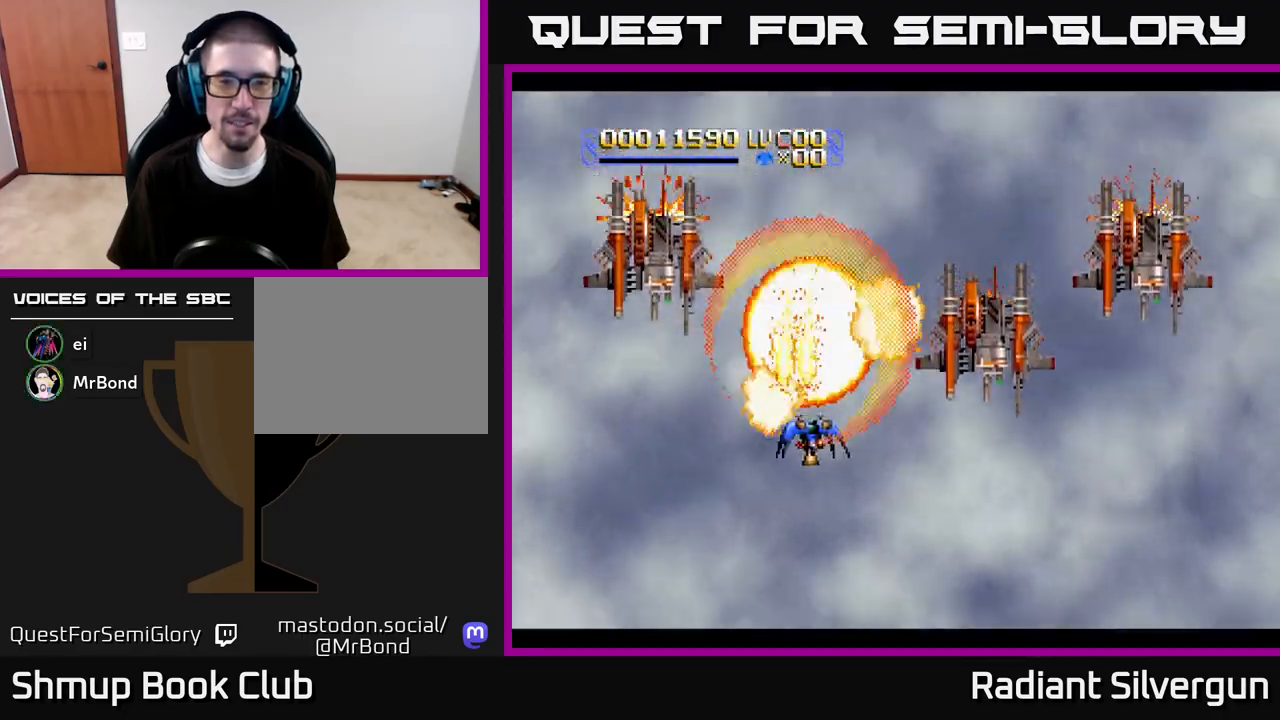
{"buttons": ["B", "DPAD_UP", "DPAD_RIGHT"], "left_stick": "center", "right_stick": "center", "events": [[150, "DPAD_RIGHT", "down"], [233, "DPAD_DOWN", "up"], [317, "A", "up"], [317, "B", "down"], [317, "DPAD_UP", "down"], [383, "DPAD_RIGHT", "up"], [500, "DPAD_RIGHT", "down"]]}
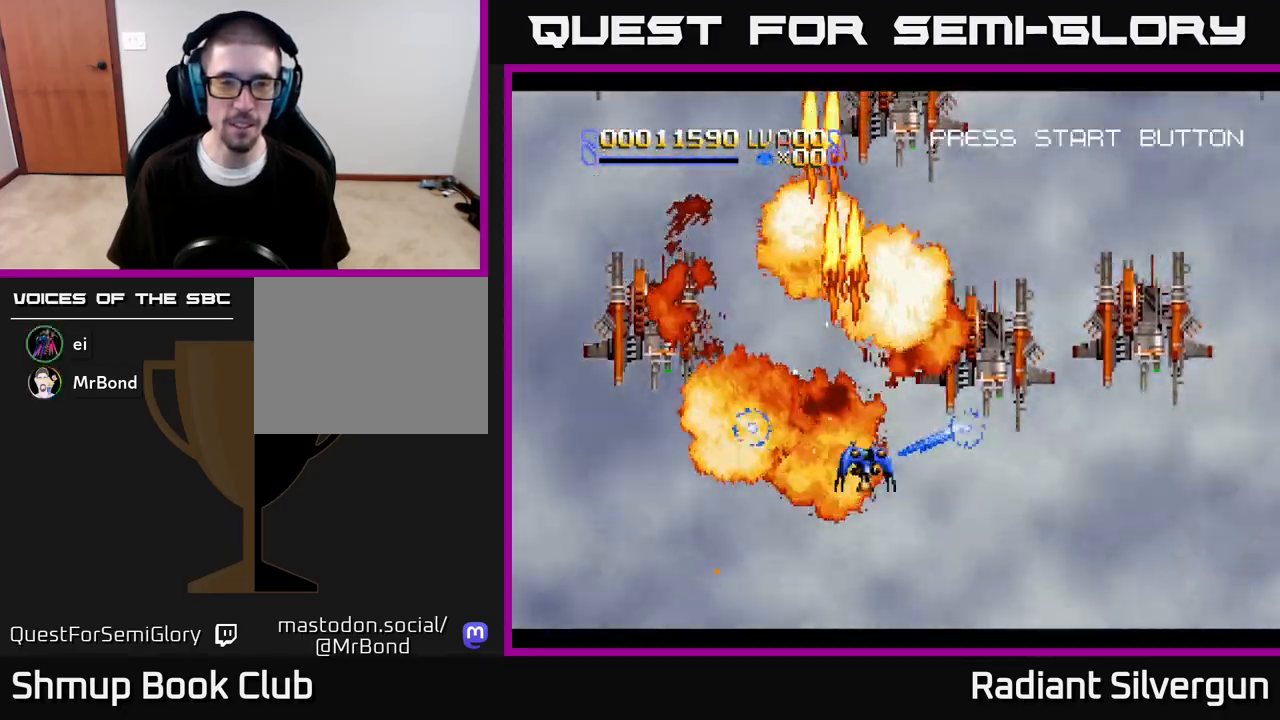
{"buttons": ["B", "DPAD_DOWN", "DPAD_RIGHT"], "left_stick": "center", "right_stick": "center"}
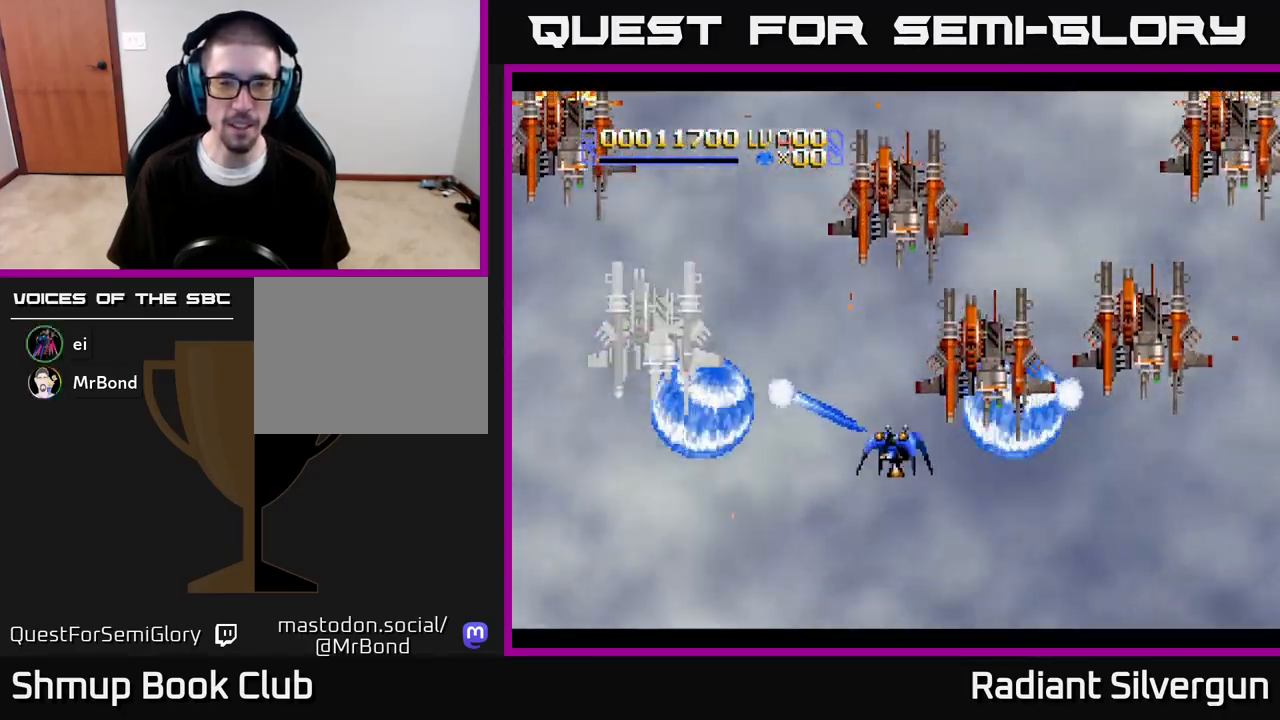
{"buttons": ["B", "DPAD_UP", "DPAD_LEFT"], "left_stick": "center", "right_stick": "center", "events": [[50, "DPAD_DOWN", "up"], [67, "B", "up"], [233, "B", "down"], [267, "DPAD_DOWN", "down"], [283, "DPAD_RIGHT", "up"], [300, "DPAD_DOWN", "up"], [300, "DPAD_LEFT", "down"], [450, "DPAD_UP", "down"]]}
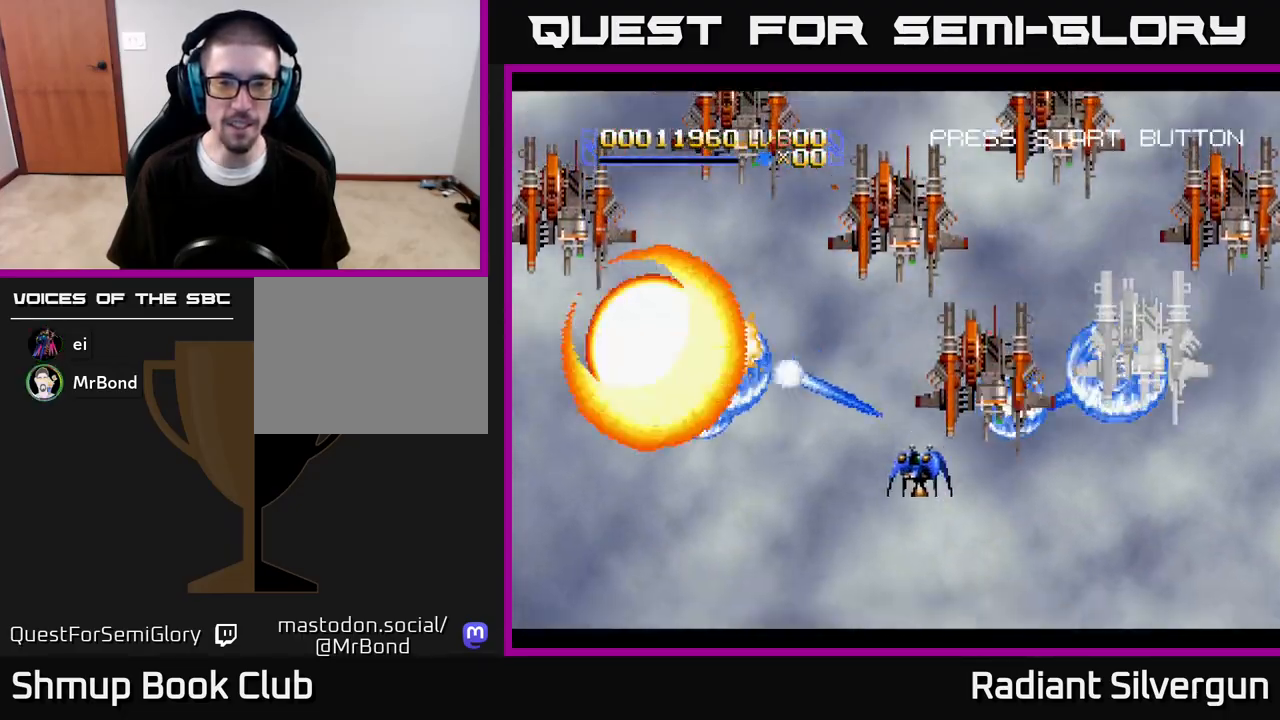
{"buttons": ["B", "DPAD_DOWN"], "left_stick": "center", "right_stick": "center", "events": [[67, "B", "up"], [67, "DPAD_UP", "up"], [167, "DPAD_UP", "down"], [200, "B", "down"], [200, "DPAD_LEFT", "up"], [367, "DPAD_LEFT", "down"], [367, "DPAD_UP", "up"], [433, "DPAD_DOWN", "down"], [500, "DPAD_LEFT", "up"]]}
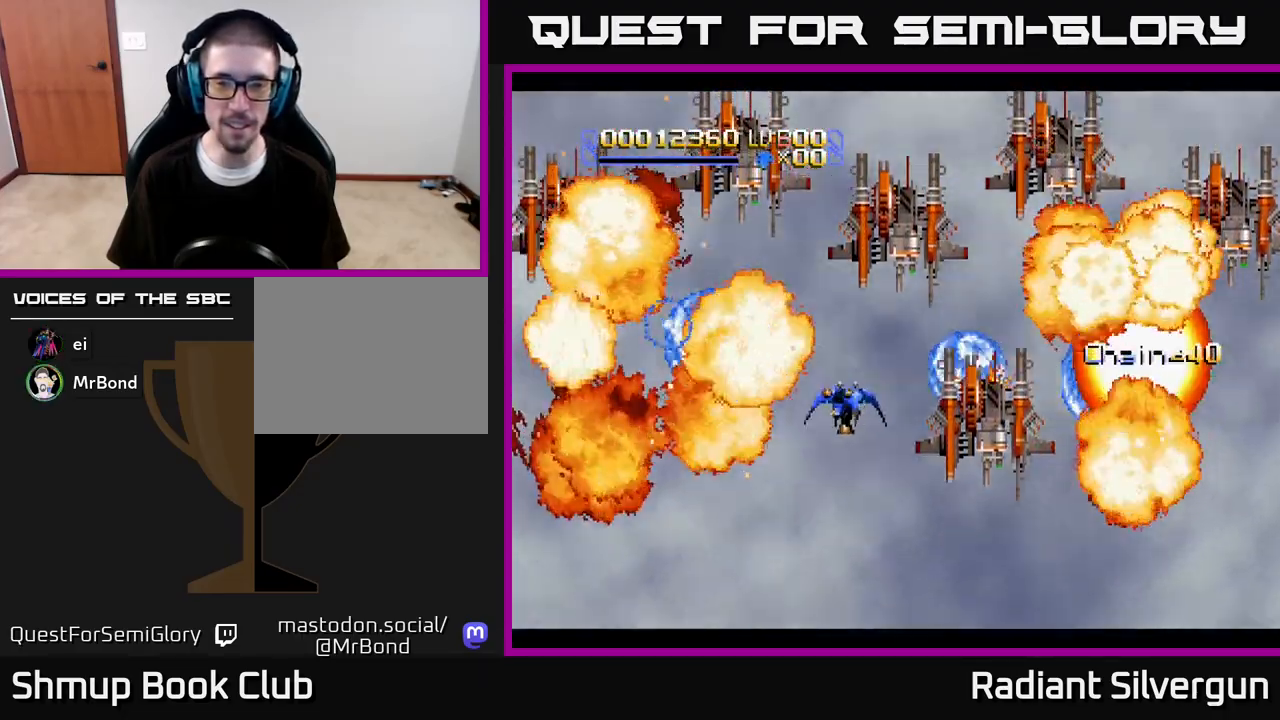
{"buttons": ["DPAD_DOWN"], "left_stick": "center", "right_stick": "center"}
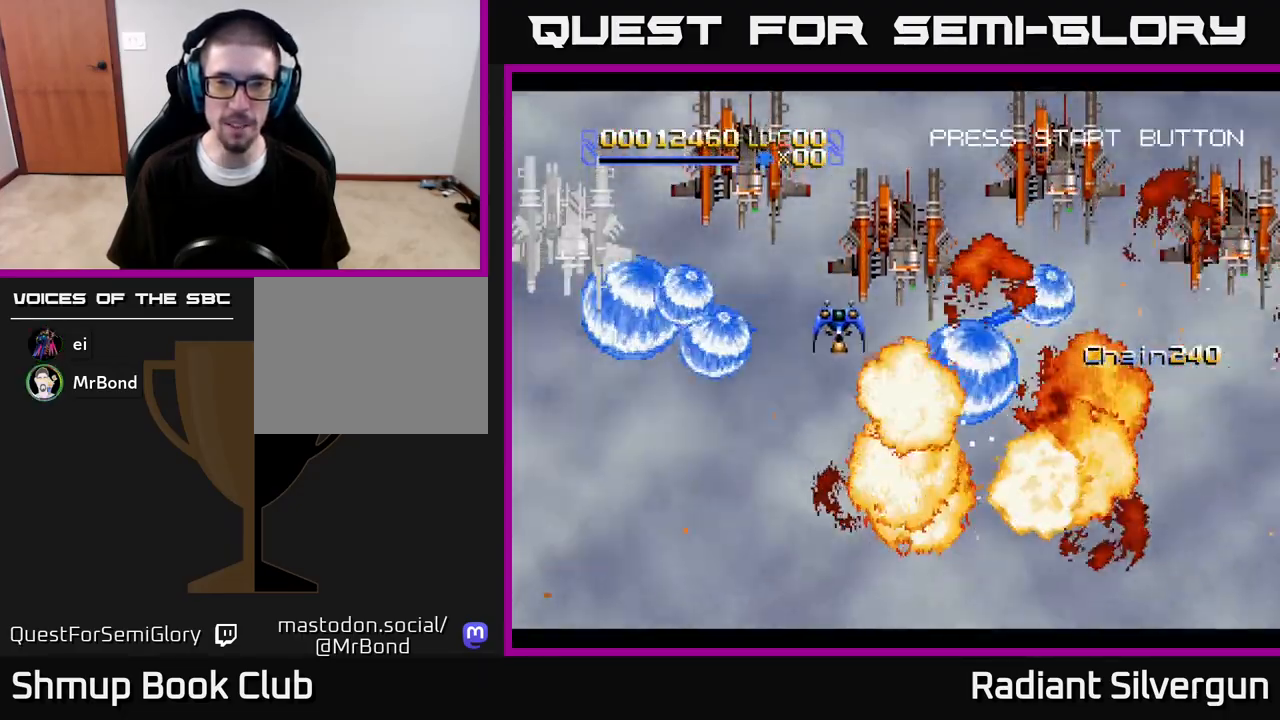
{"buttons": ["DPAD_RIGHT"], "left_stick": "center", "right_stick": "center", "events": [[17, "B", "down"], [100, "DPAD_RIGHT", "down"], [167, "DPAD_DOWN", "up"], [333, "DPAD_DOWN", "down"], [367, "B", "up"], [450, "DPAD_DOWN", "up"]]}
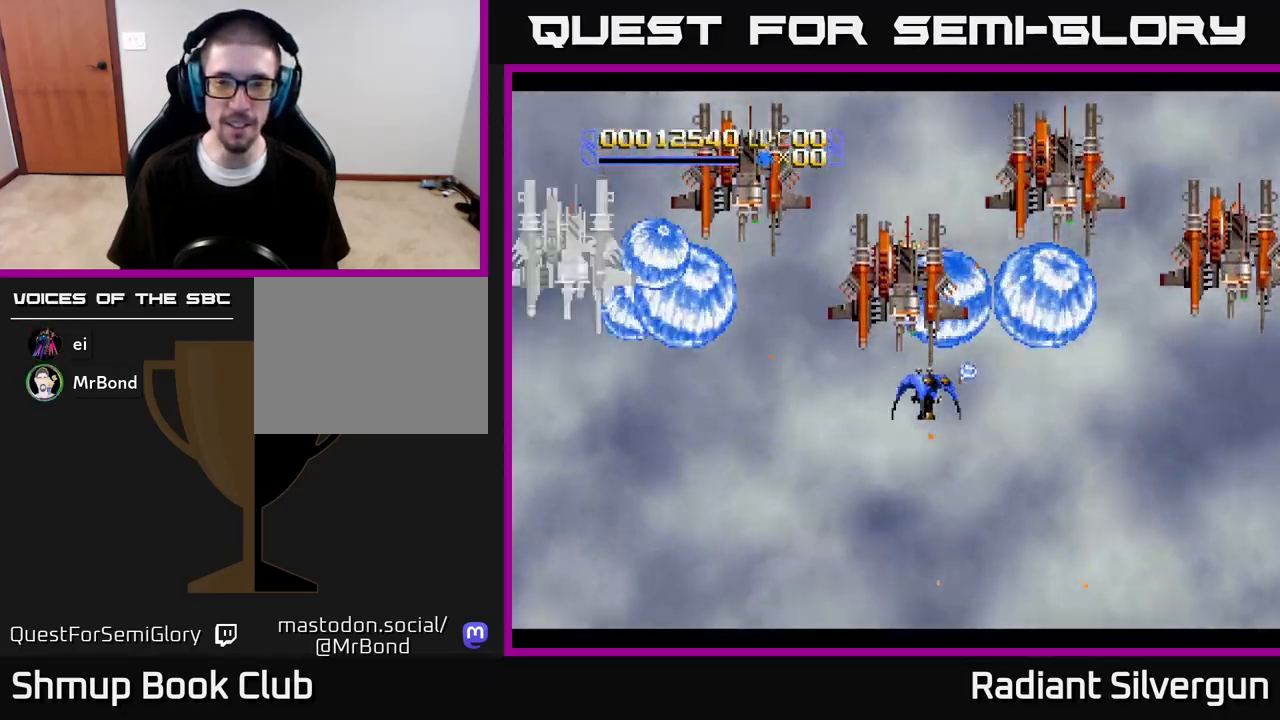
{"buttons": ["B", "DPAD_UP", "DPAD_RIGHT"], "left_stick": "center", "right_stick": "center", "events": [[17, "B", "down"], [100, "DPAD_DOWN", "down"], [150, "DPAD_RIGHT", "up"], [200, "DPAD_RIGHT", "down"], [300, "DPAD_DOWN", "up"], [317, "B", "up"], [383, "DPAD_UP", "down"], [483, "B", "down"]]}
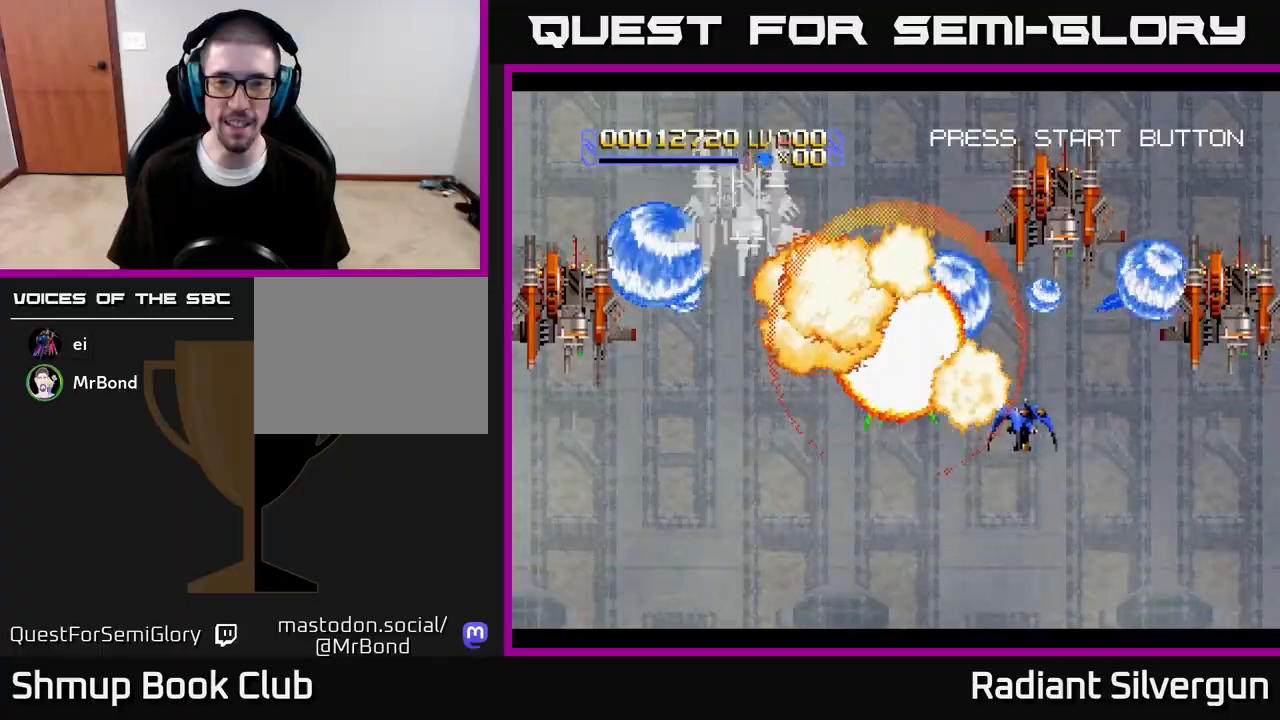
{"buttons": ["B", "DPAD_LEFT"], "left_stick": "center", "right_stick": "center", "events": [[67, "DPAD_UP", "up"], [100, "DPAD_DOWN", "down"], [167, "DPAD_RIGHT", "up"], [217, "DPAD_LEFT", "down"], [283, "B", "up"], [350, "DPAD_DOWN", "up"], [450, "B", "down"]]}
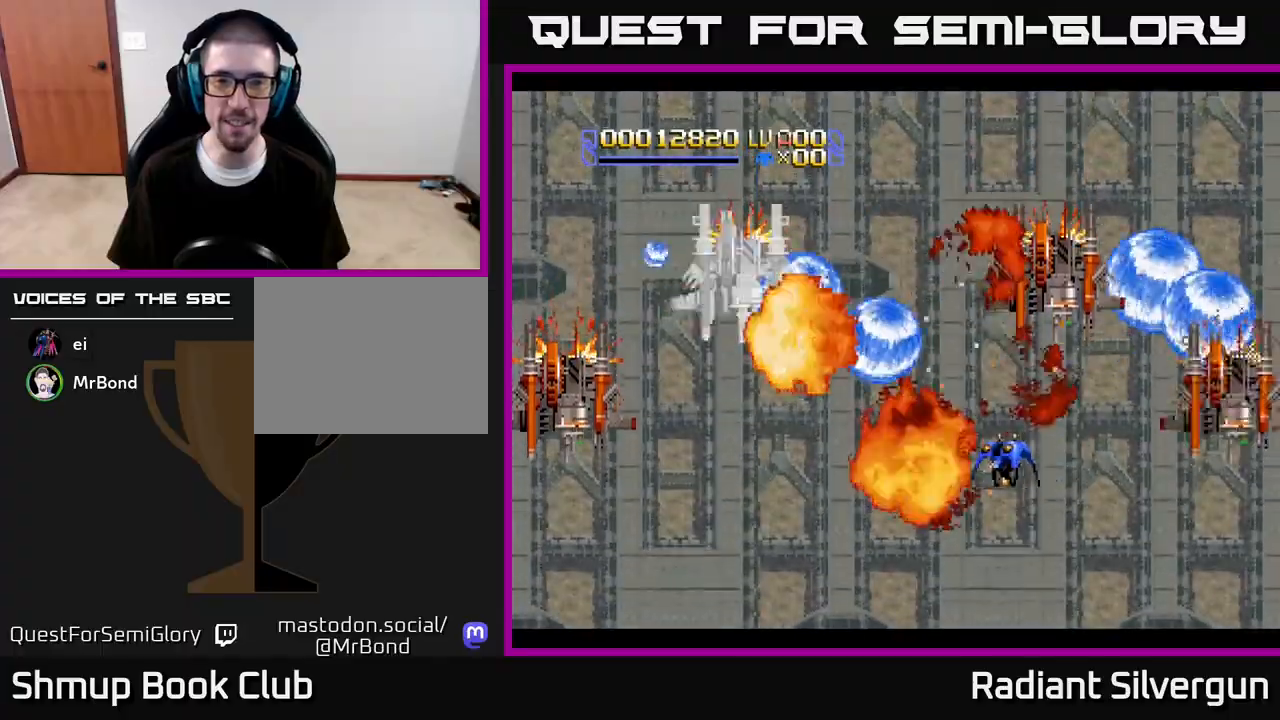
{"buttons": ["B", "DPAD_LEFT"], "left_stick": "center", "right_stick": "center", "events": [[50, "DPAD_DOWN", "down"], [100, "DPAD_LEFT", "up"], [150, "DPAD_RIGHT", "down"], [233, "DPAD_RIGHT", "up"], [267, "B", "up"], [283, "DPAD_LEFT", "down"], [367, "DPAD_DOWN", "up"], [467, "B", "down"]]}
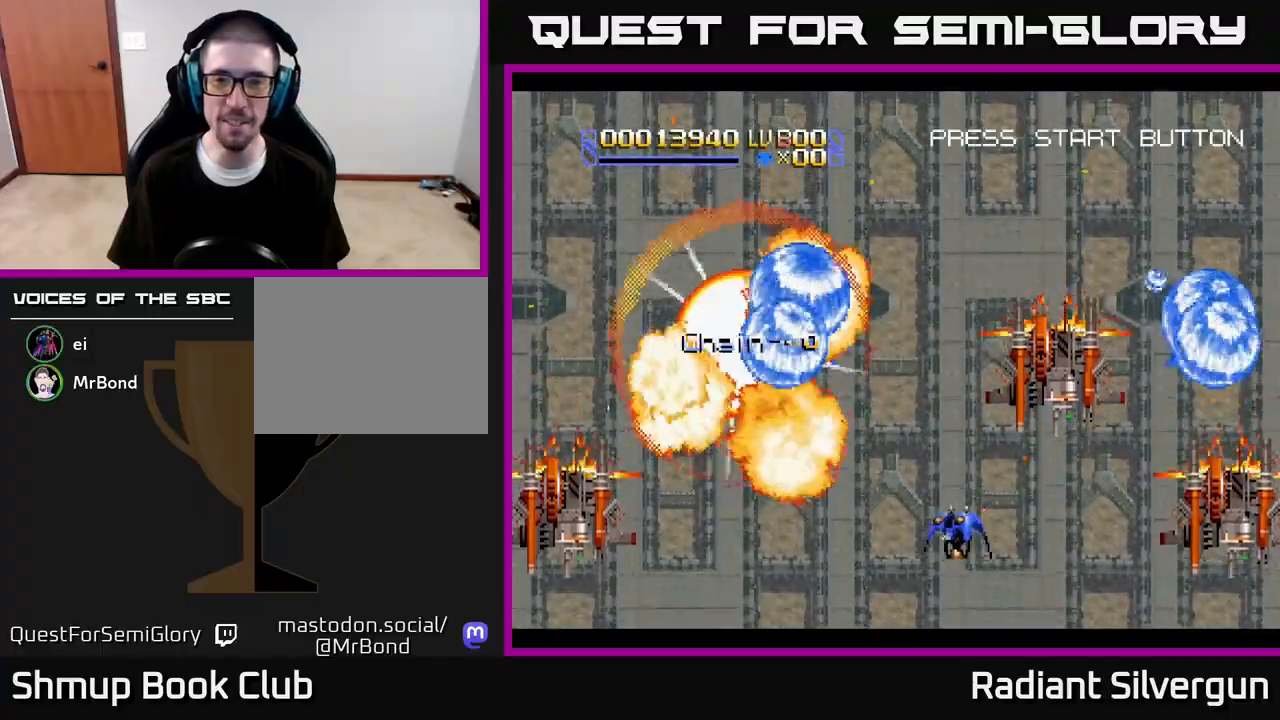
{"buttons": ["B", "DPAD_DOWN"], "left_stick": "center", "right_stick": "center", "events": [[33, "DPAD_DOWN", "down"], [133, "DPAD_LEFT", "up"], [167, "DPAD_RIGHT", "down"], [200, "DPAD_DOWN", "up"], [217, "B", "up"], [333, "DPAD_DOWN", "down"], [417, "B", "down"], [500, "DPAD_RIGHT", "up"]]}
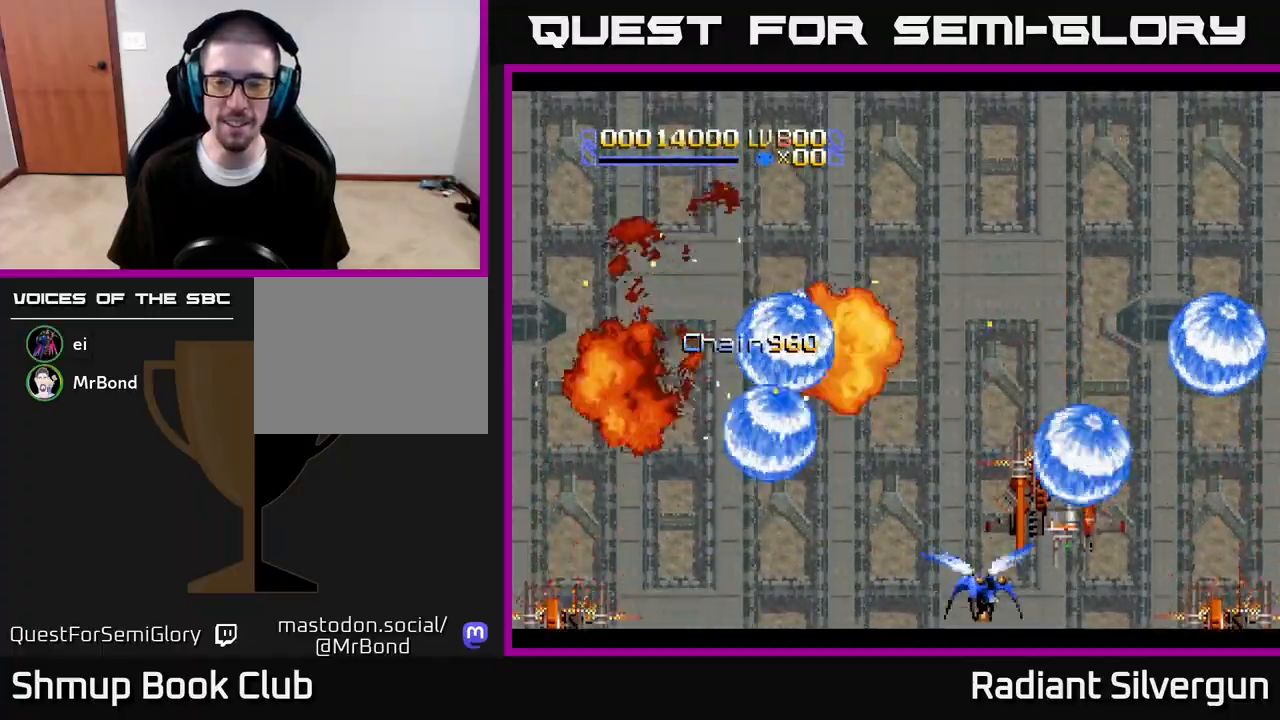
{"buttons": ["A", "DPAD_UP"], "left_stick": "center", "right_stick": "center", "events": [[17, "DPAD_RIGHT", "down"], [33, "DPAD_RIGHT", "up"], [67, "DPAD_DOWN", "up"], [67, "DPAD_LEFT", "down"], [150, "B", "up"], [267, "DPAD_UP", "down"], [350, "DPAD_LEFT", "up"], [417, "A", "down"]]}
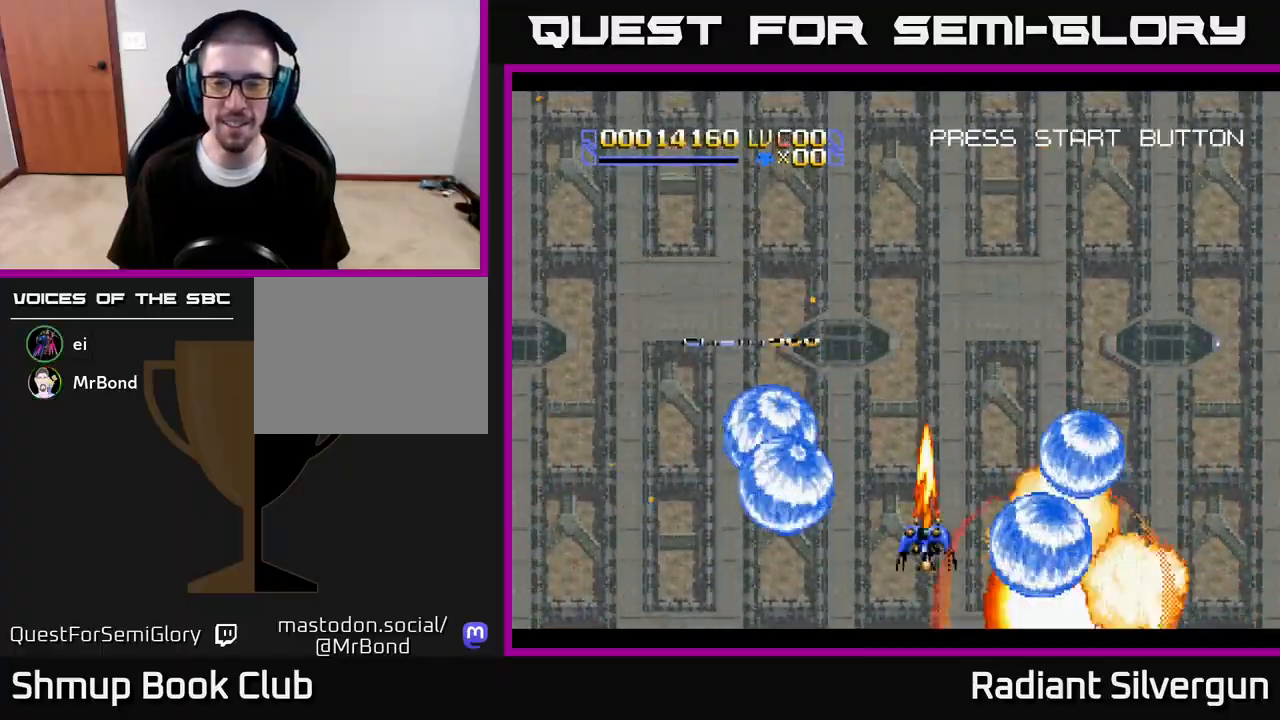
{"buttons": ["A", "DPAD_LEFT"], "left_stick": "center", "right_stick": "center"}
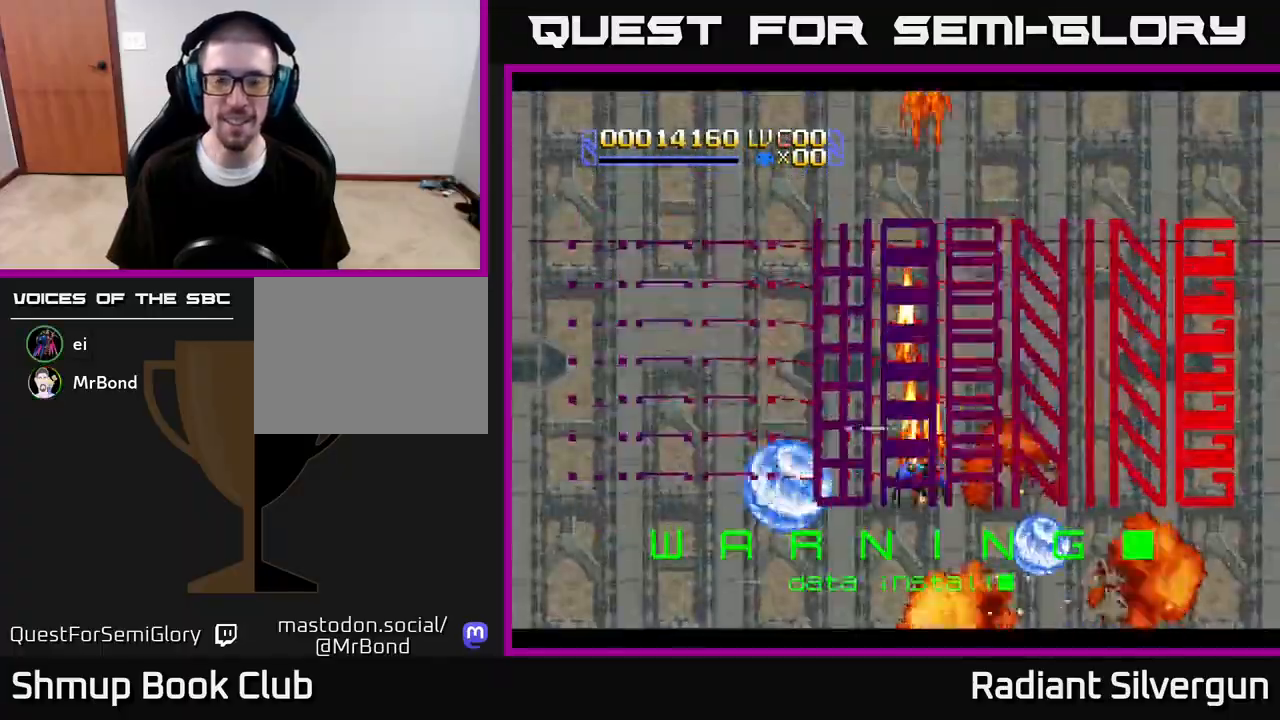
{"buttons": ["DPAD_DOWN"], "left_stick": "center", "right_stick": "center", "events": [[117, "A", "up"], [167, "DPAD_DOWN", "down"], [167, "DPAD_LEFT", "up"]]}
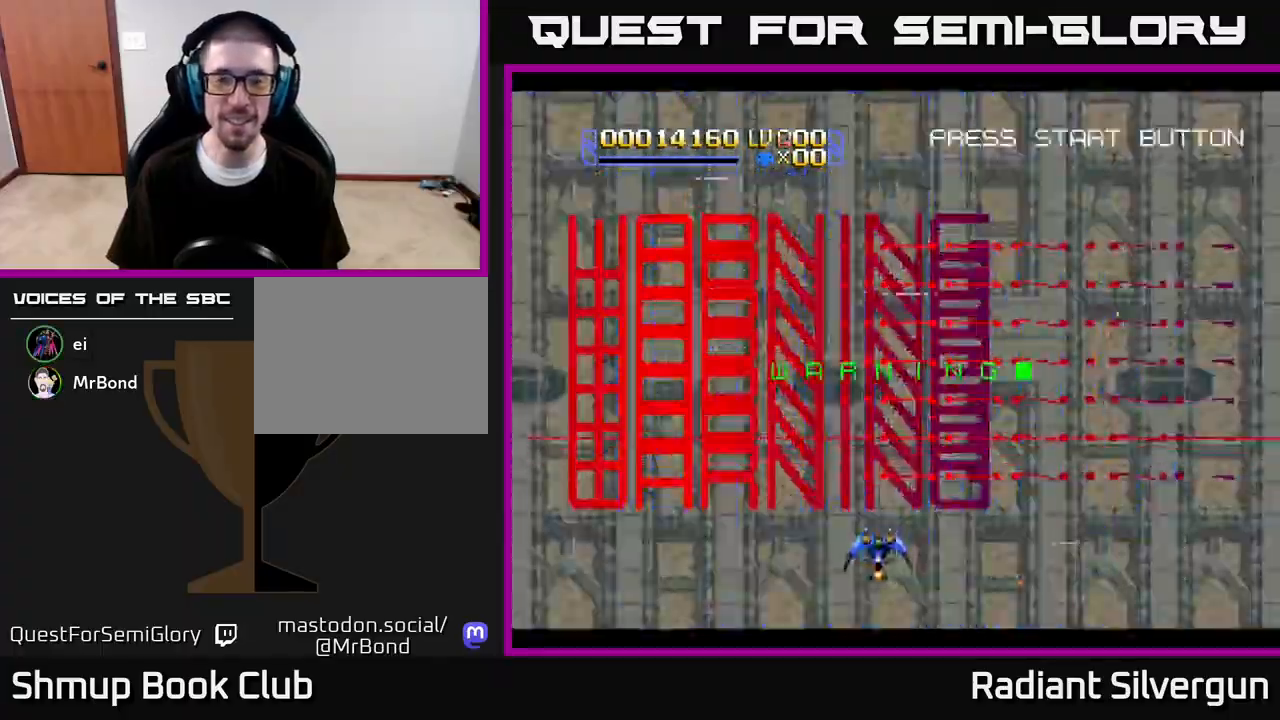
{"buttons": ["DPAD_UP"], "left_stick": "center", "right_stick": "center", "events": [[117, "DPAD_RIGHT", "down"], [167, "DPAD_DOWN", "up"], [217, "DPAD_RIGHT", "up"], [217, "DPAD_UP", "down"]]}
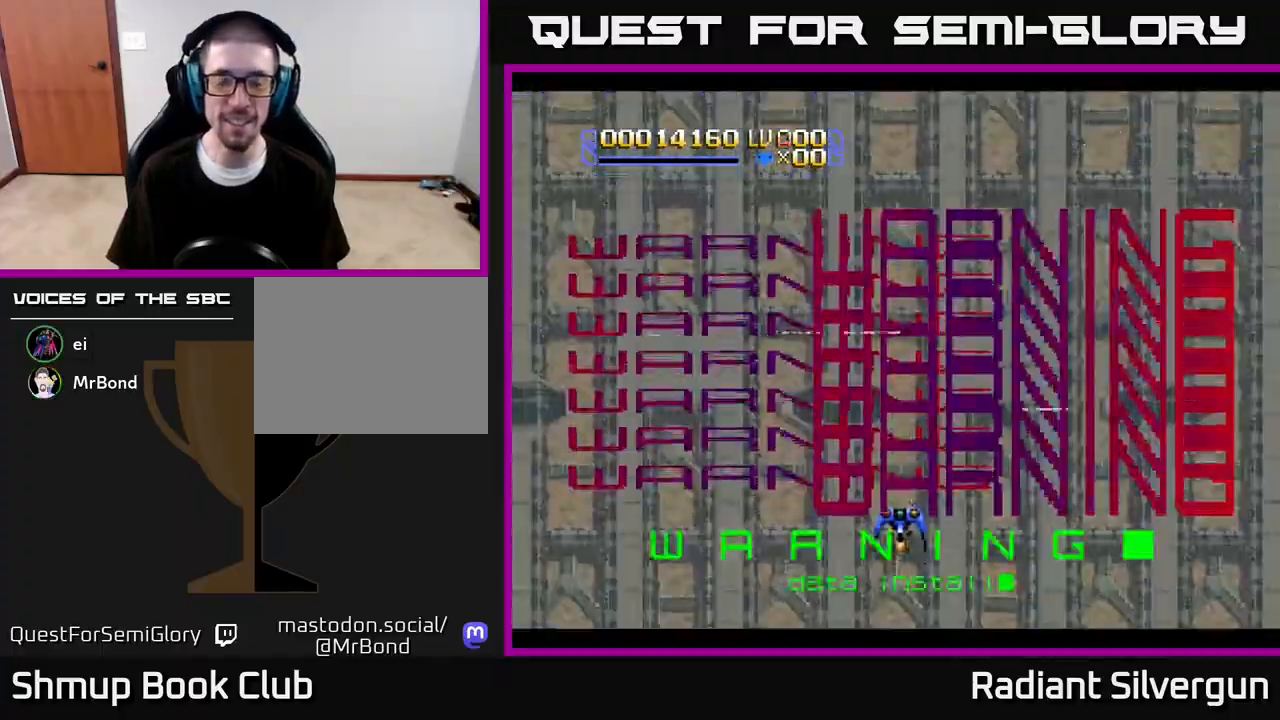
{"buttons": [], "left_stick": "center", "right_stick": "center", "events": [[67, "DPAD_UP", "up"], [250, "DPAD_UP", "down"], [417, "DPAD_UP", "up"]]}
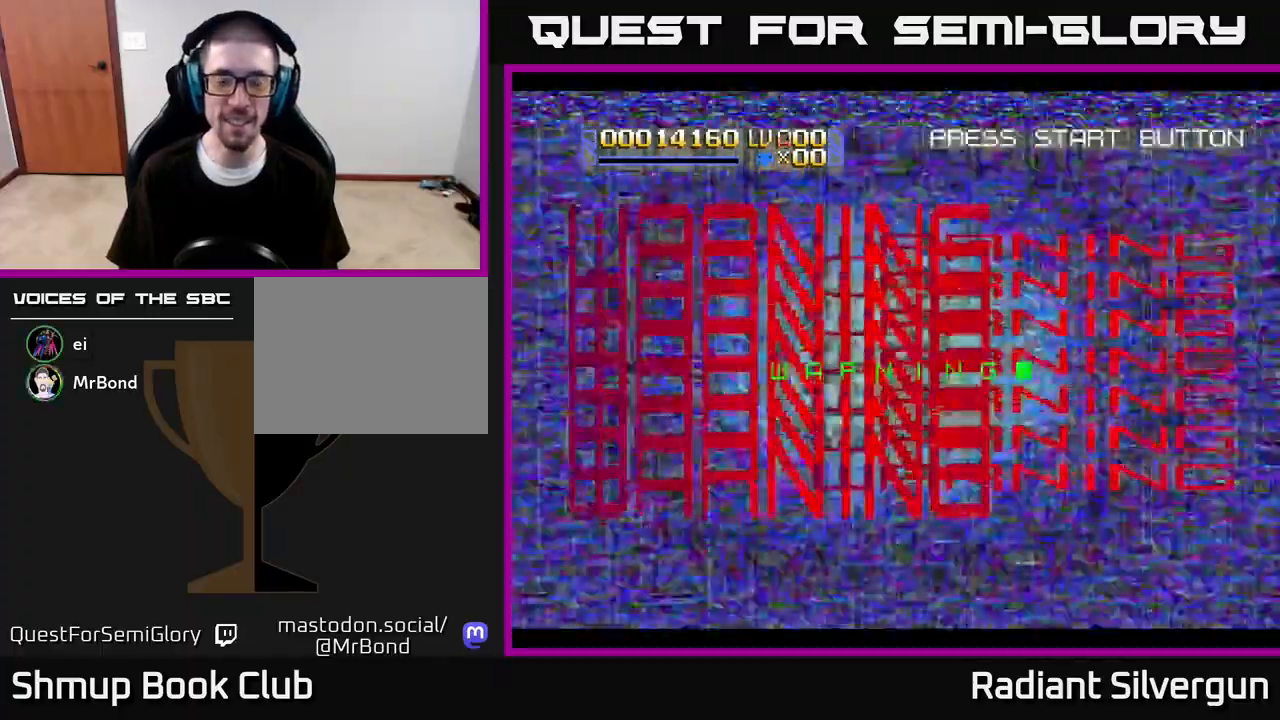
{"buttons": [], "left_stick": "center", "right_stick": "center", "events": [[167, "DPAD_LEFT", "down"], [367, "DPAD_LEFT", "up"]]}
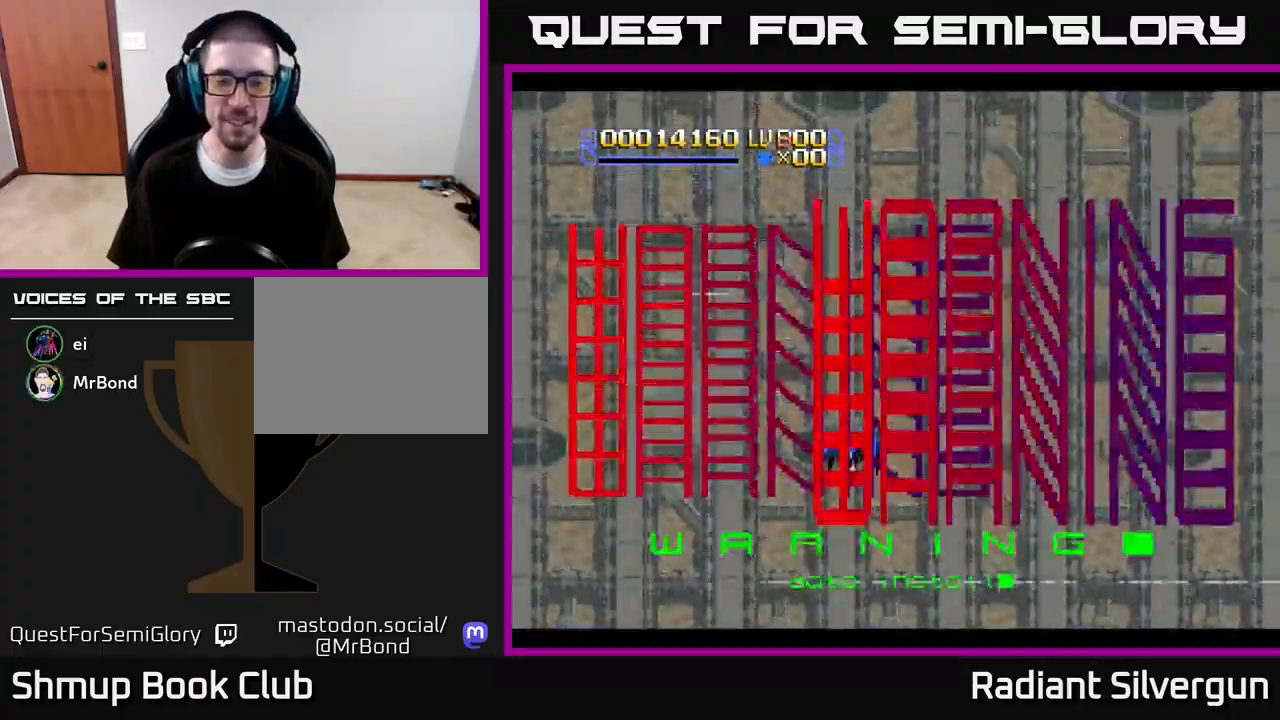
{"buttons": ["DPAD_DOWN", "DPAD_RIGHT"], "left_stick": "center", "right_stick": "center", "events": [[167, "DPAD_RIGHT", "down"], [200, "DPAD_DOWN", "down"], [267, "DPAD_RIGHT", "up"], [467, "DPAD_RIGHT", "down"]]}
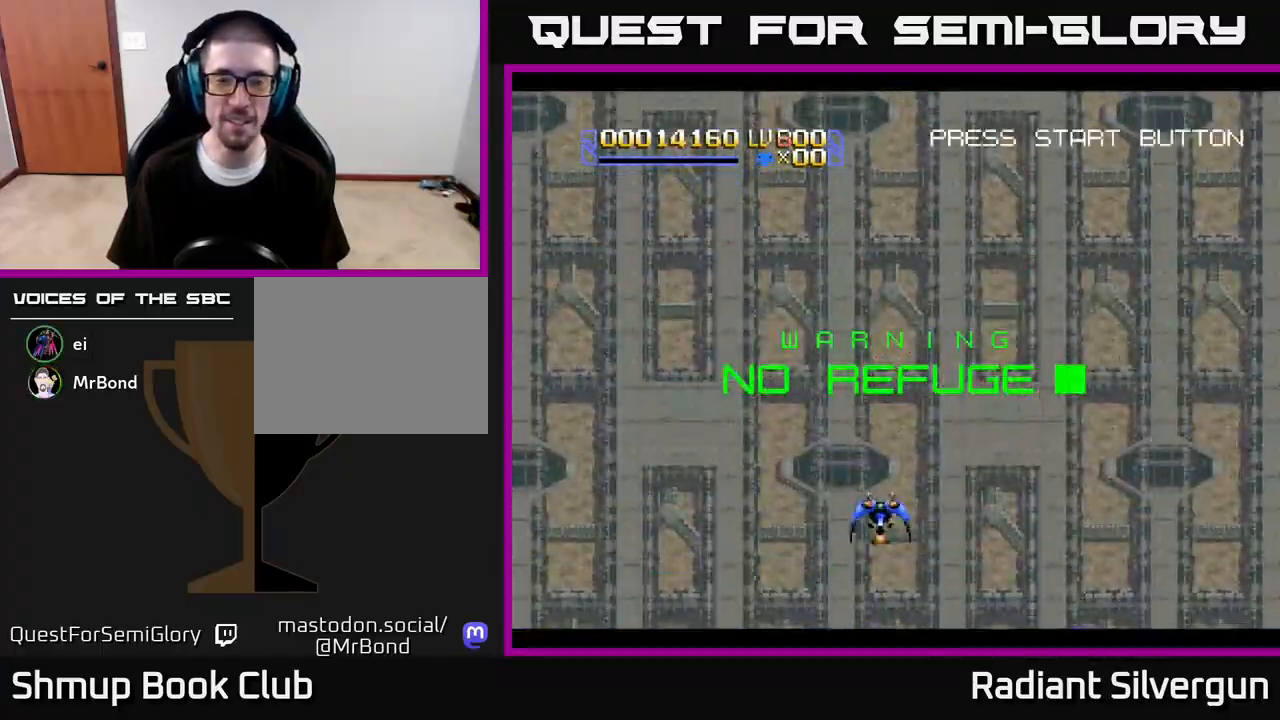
{"buttons": ["DPAD_LEFT"], "left_stick": "center", "right_stick": "center", "events": [[183, "DPAD_DOWN", "up"], [233, "DPAD_UP", "down"], [283, "DPAD_RIGHT", "up"], [417, "DPAD_LEFT", "down"], [467, "DPAD_UP", "up"]]}
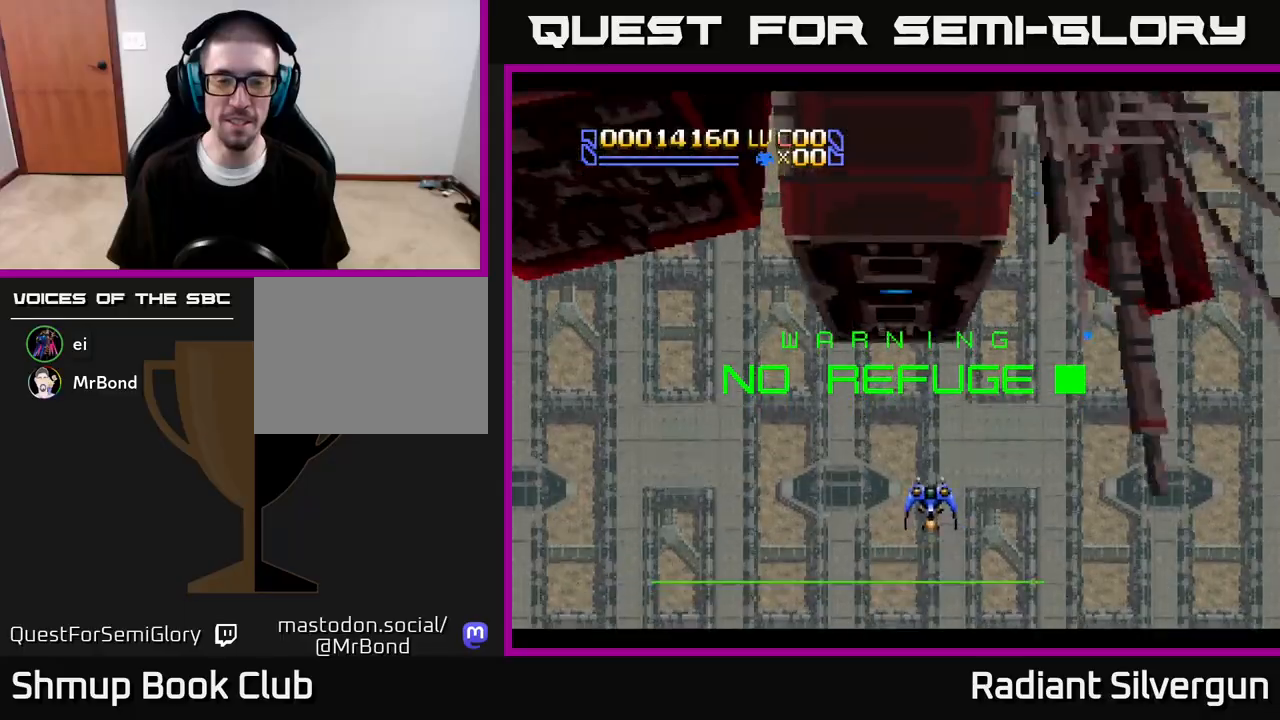
{"buttons": [], "left_stick": "center", "right_stick": "center", "events": [[133, "DPAD_LEFT", "up"], [200, "DPAD_RIGHT", "down"], [267, "DPAD_RIGHT", "up"]]}
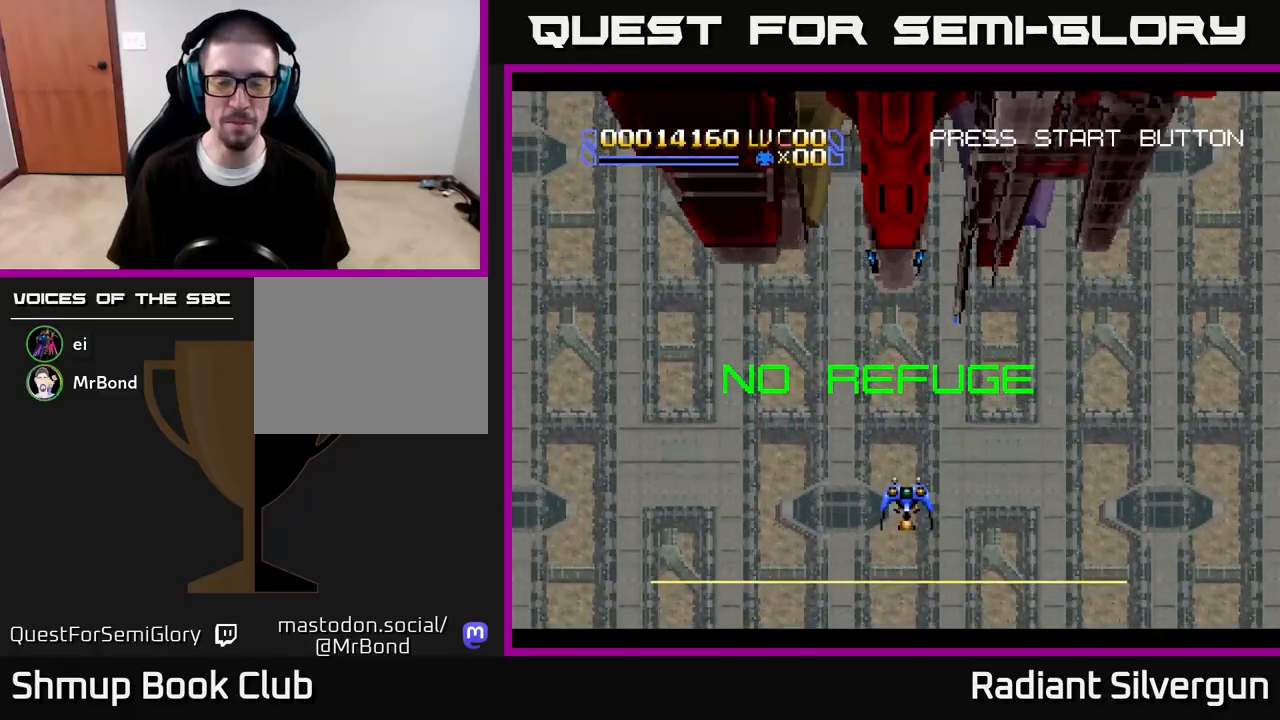
{"buttons": ["A", "DPAD_UP", "DPAD_LEFT"], "left_stick": "center", "right_stick": "center", "events": [[50, "DPAD_DOWN", "down"], [50, "DPAD_RIGHT", "down"], [100, "DPAD_RIGHT", "up"], [250, "A", "down"], [283, "DPAD_RIGHT", "down"], [300, "DPAD_DOWN", "up"], [317, "DPAD_RIGHT", "up"], [317, "DPAD_UP", "down"], [500, "DPAD_LEFT", "down"]]}
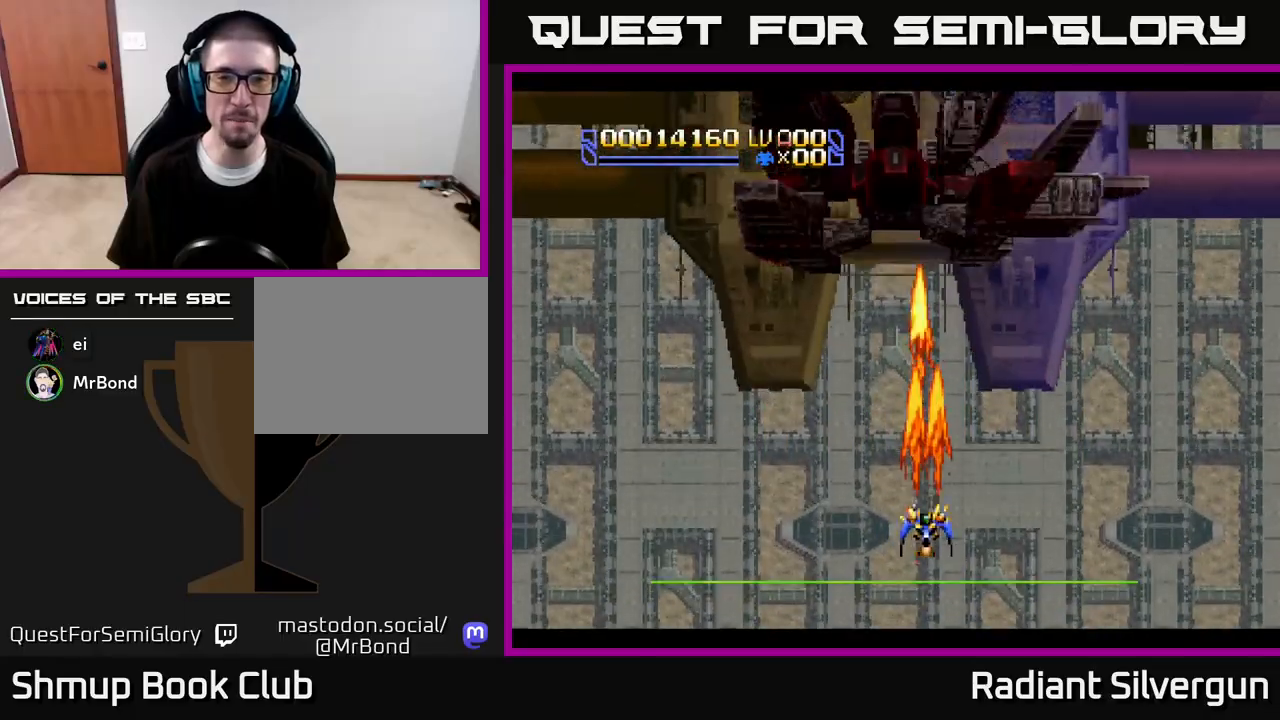
{"buttons": ["A", "DPAD_LEFT"], "left_stick": "center", "right_stick": "center", "events": [[33, "DPAD_LEFT", "up"], [117, "DPAD_RIGHT", "down"], [133, "DPAD_RIGHT", "up"], [200, "DPAD_UP", "up"], [433, "DPAD_LEFT", "down"]]}
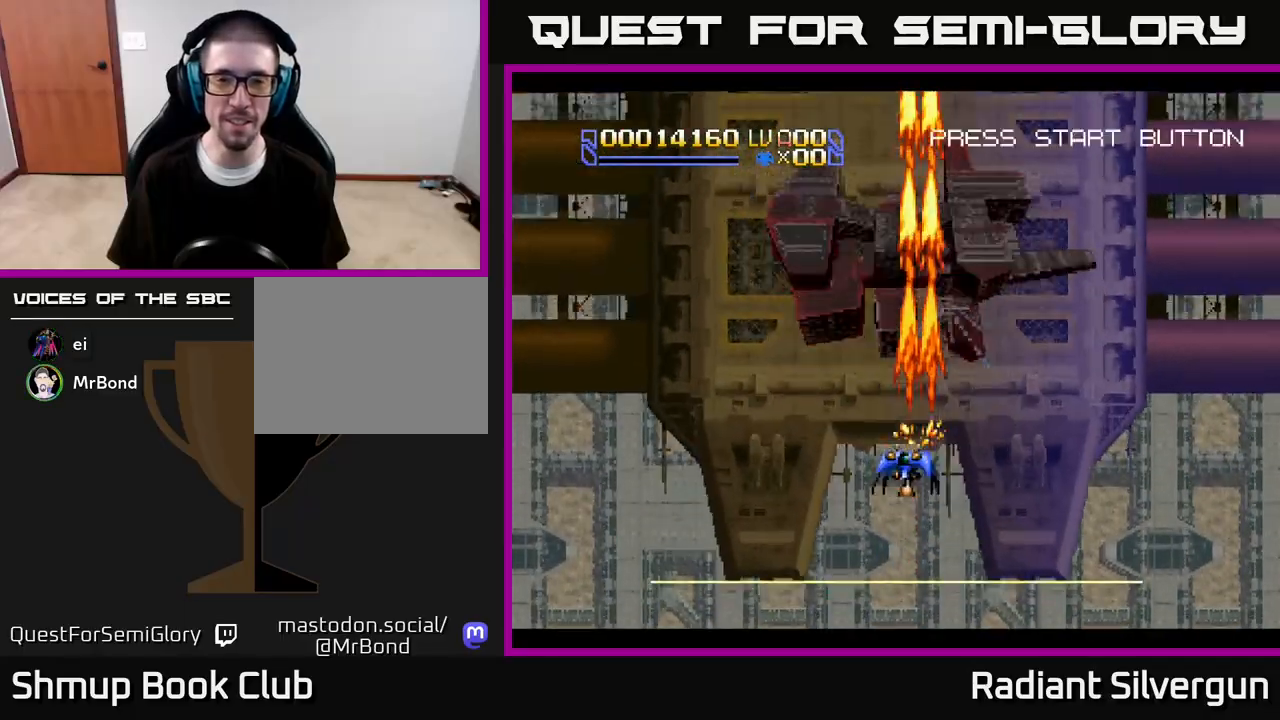
{"buttons": ["A", "DPAD_DOWN"], "left_stick": "center", "right_stick": "center", "events": [[33, "DPAD_DOWN", "down"], [50, "DPAD_LEFT", "up"], [183, "DPAD_RIGHT", "down"], [467, "DPAD_RIGHT", "up"]]}
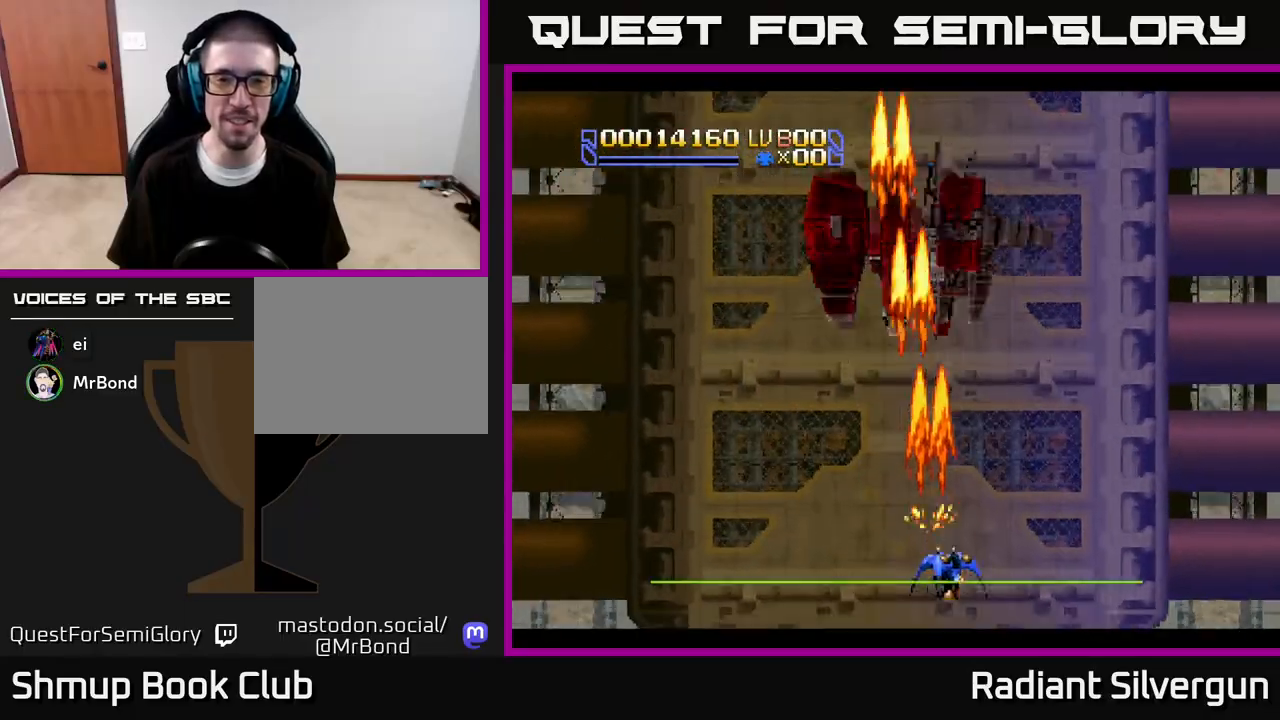
{"buttons": [], "left_stick": "center", "right_stick": "center", "events": [[100, "DPAD_LEFT", "down"], [117, "DPAD_DOWN", "up"], [217, "DPAD_UP", "down"], [283, "DPAD_LEFT", "up"], [417, "A", "up"], [483, "DPAD_UP", "up"]]}